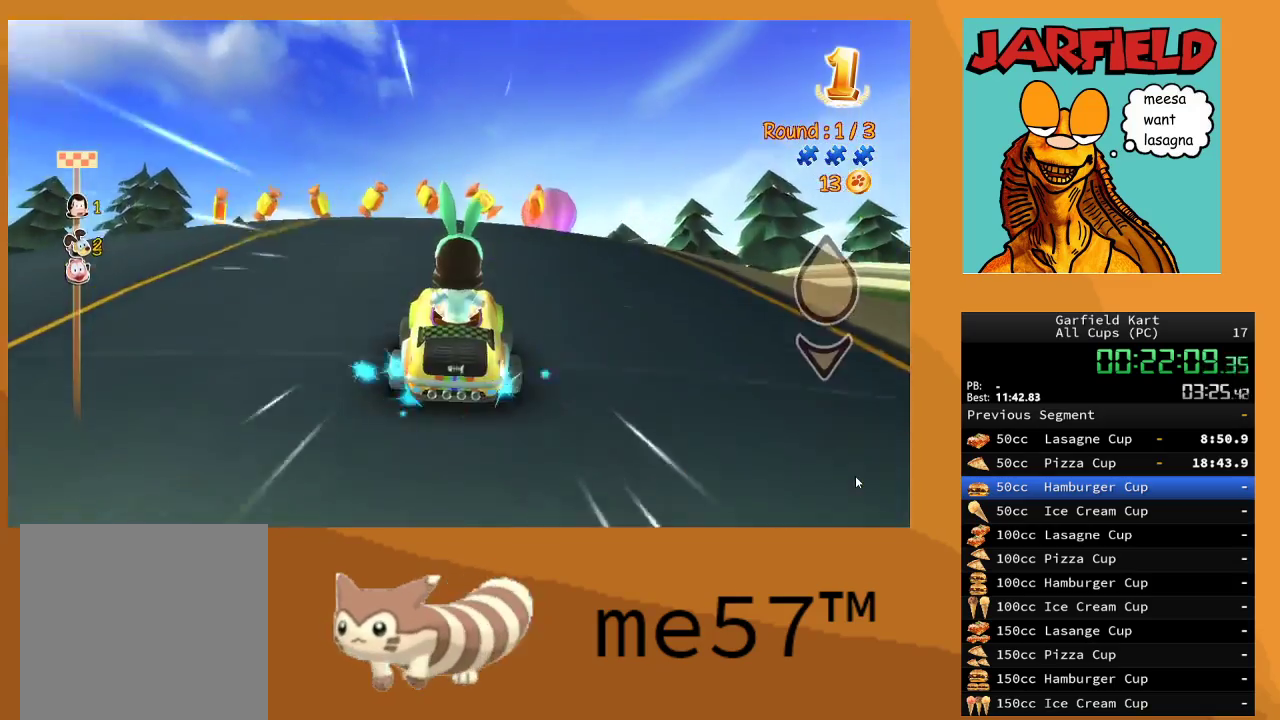
Gameplay with a controller (Xbox layout); each line is a JSON object with the inputs held at the frame after it. "events" lists button and stick changes between this image and that frame as [ms after this image, input, new state], when the widget could be followed in between. Not read: L3 R3.
{"buttons": ["R2"], "left_stick": "center", "right_stick": "center", "events": [[133, "left_stick", "center"], [250, "left_stick", "right"], [367, "left_stick", "center"]]}
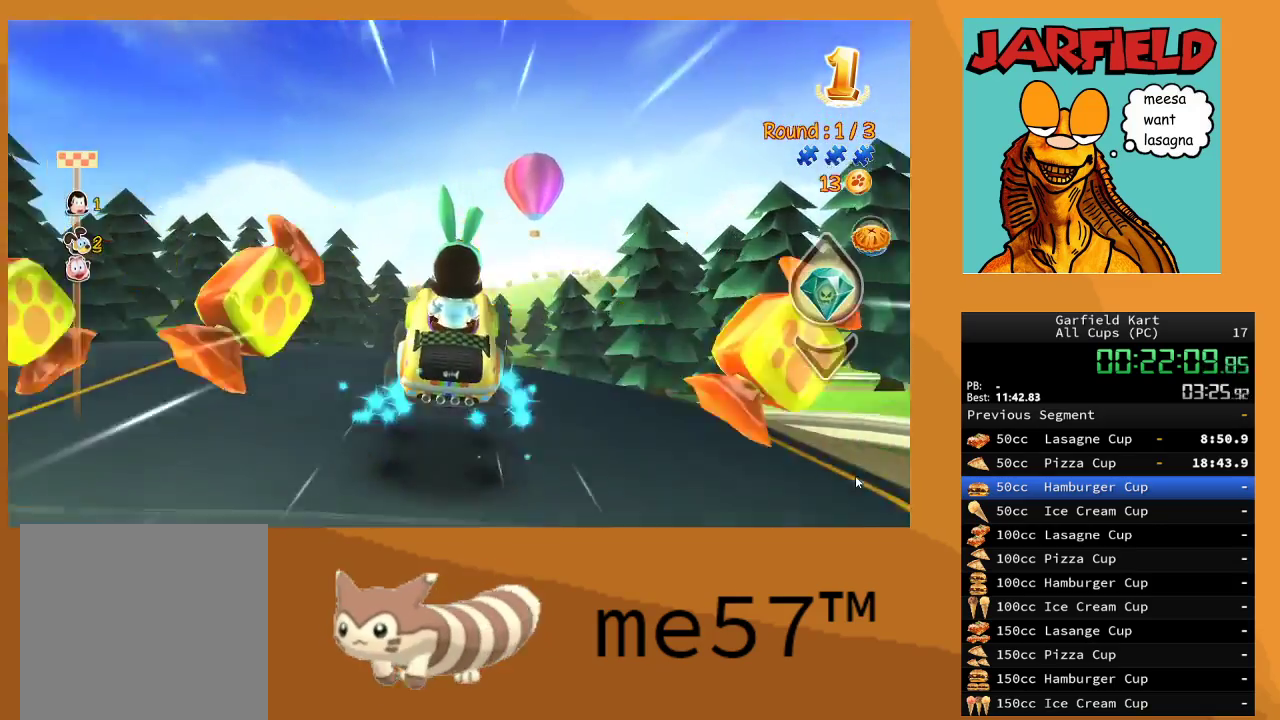
{"buttons": ["R2"], "left_stick": "center", "right_stick": "center", "events": [[50, "left_stick", "left"], [267, "left_stick", "center"]]}
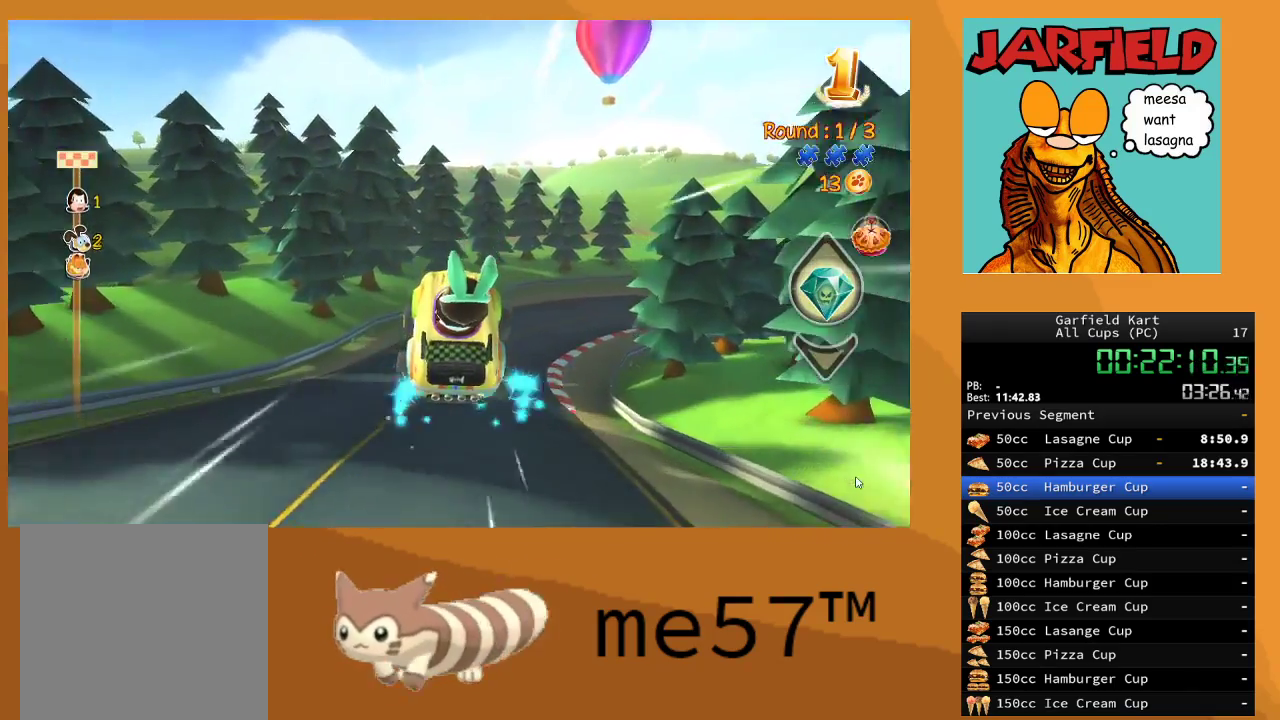
{"buttons": ["R2"], "left_stick": "center", "right_stick": "center", "events": []}
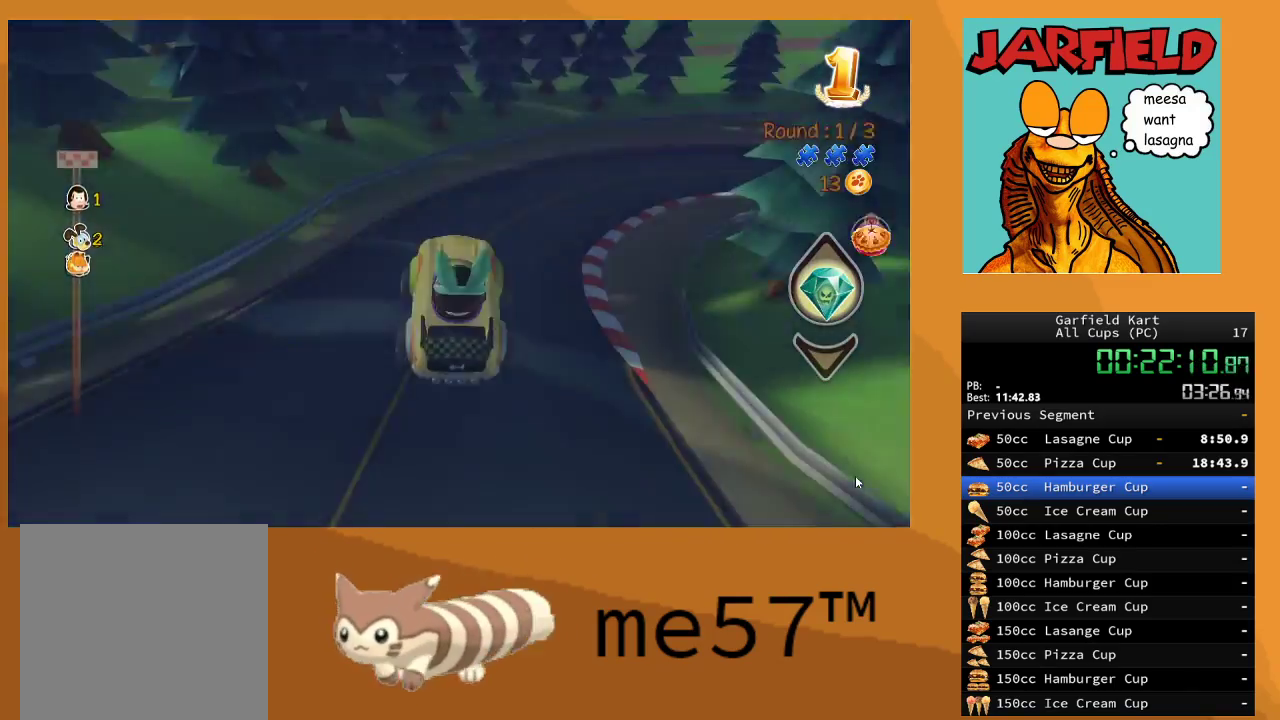
{"buttons": ["R2"], "left_stick": "center", "right_stick": "center", "events": [[50, "left_stick", "right"], [433, "left_stick", "center"]]}
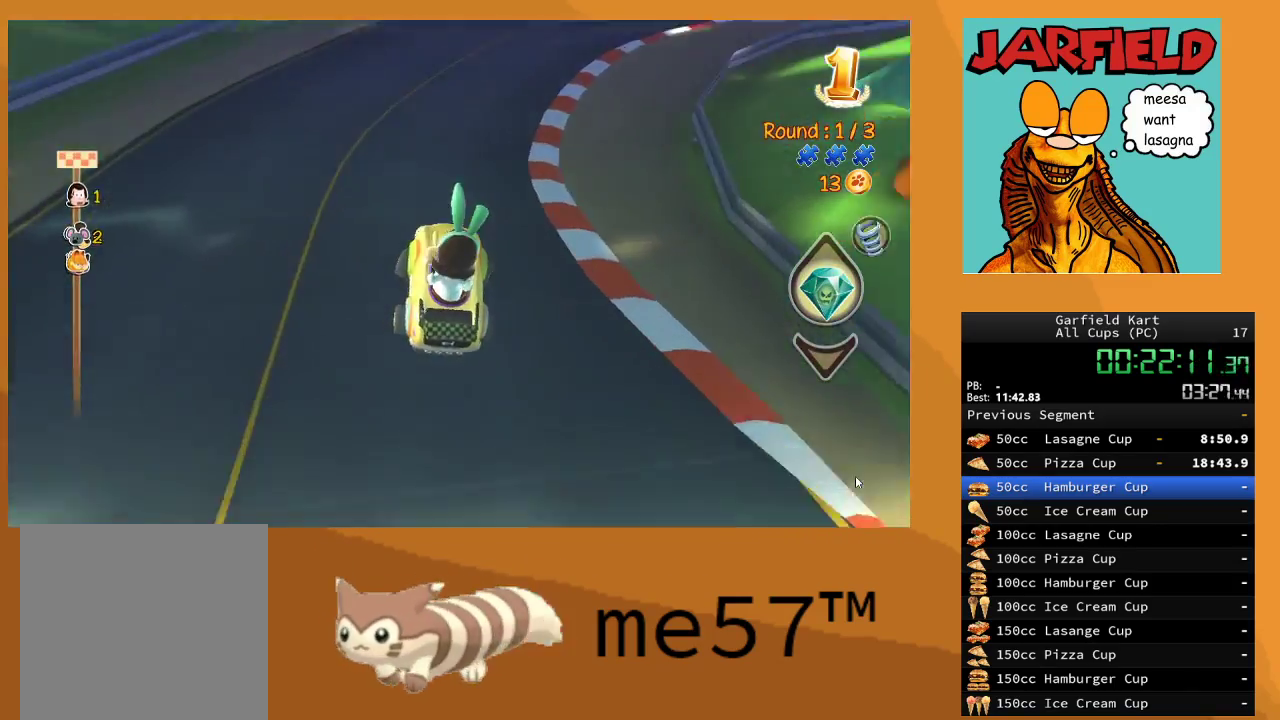
{"buttons": ["R2"], "left_stick": "right", "right_stick": "center", "events": [[133, "left_stick", "right"]]}
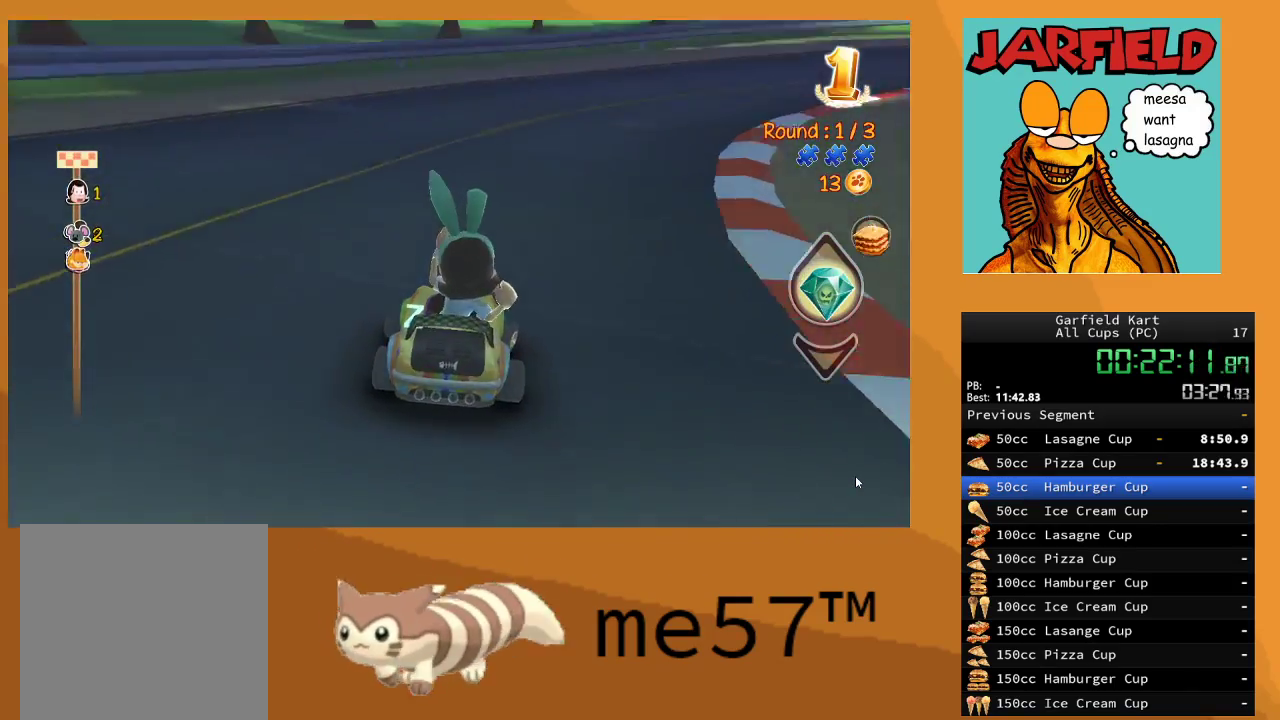
{"buttons": ["R2"], "left_stick": "right", "right_stick": "center", "events": []}
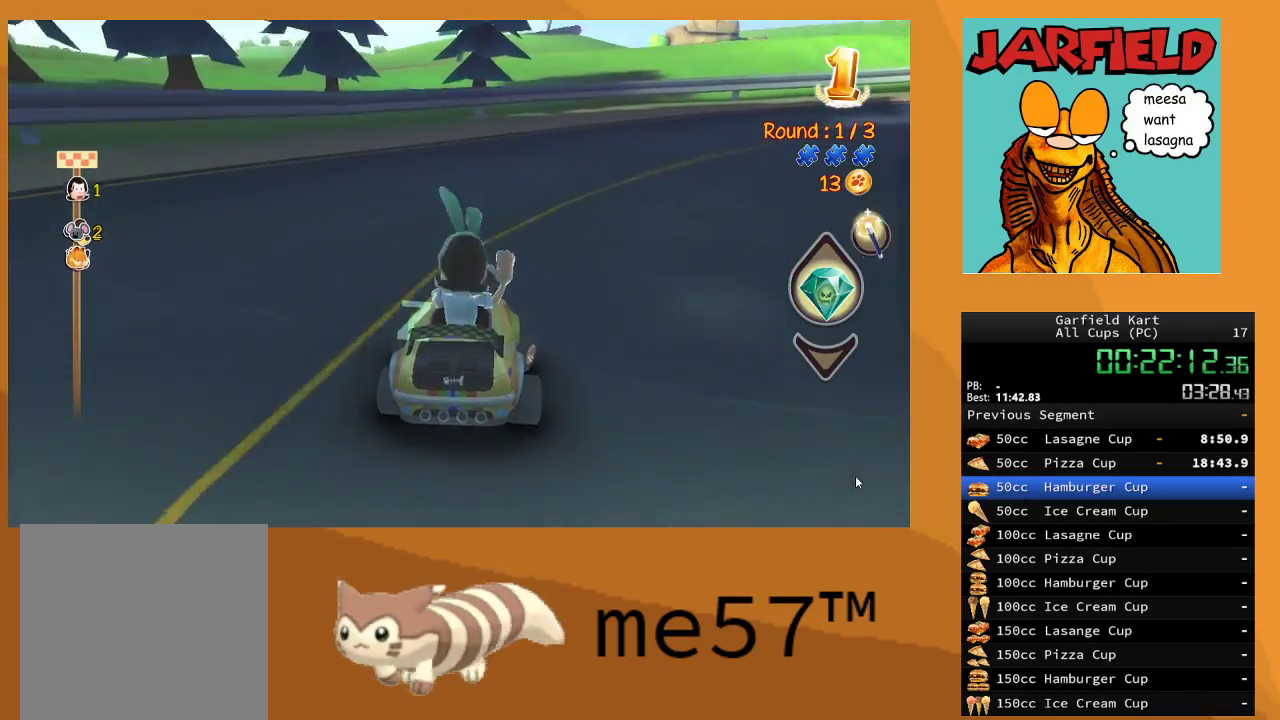
{"buttons": ["R2"], "left_stick": "right", "right_stick": "center", "events": []}
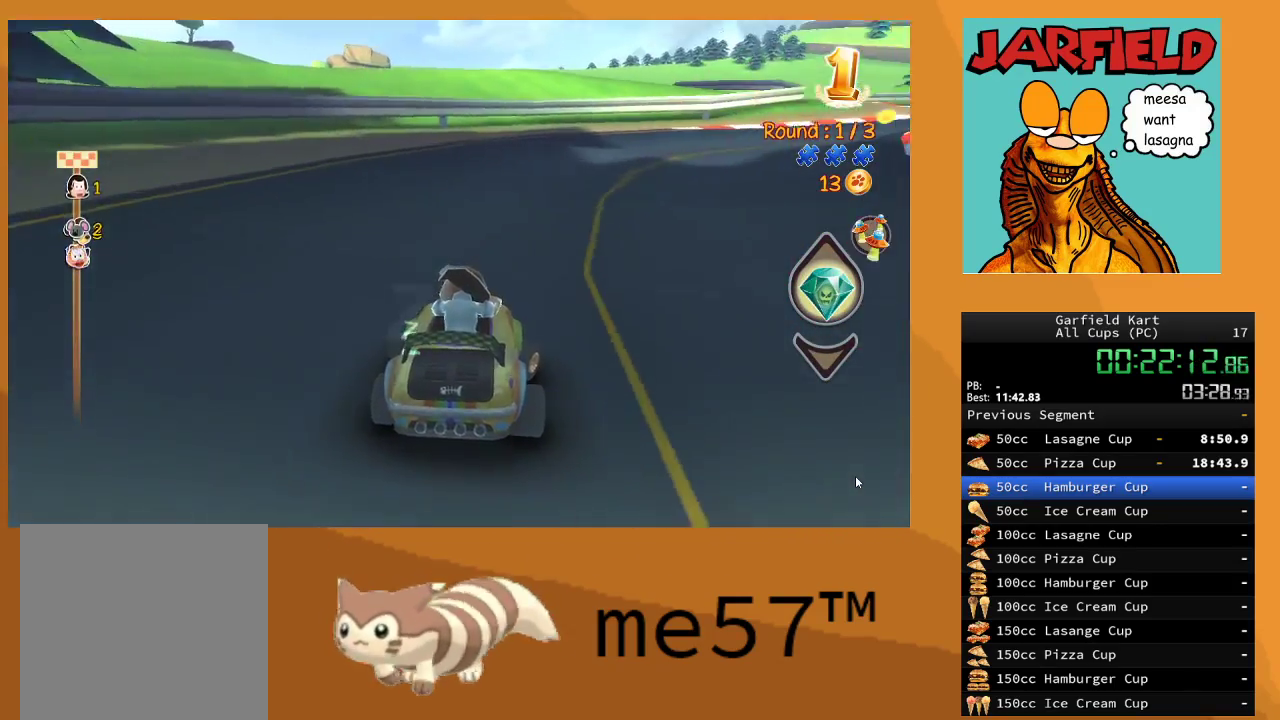
{"buttons": ["R2"], "left_stick": "right", "right_stick": "center", "events": []}
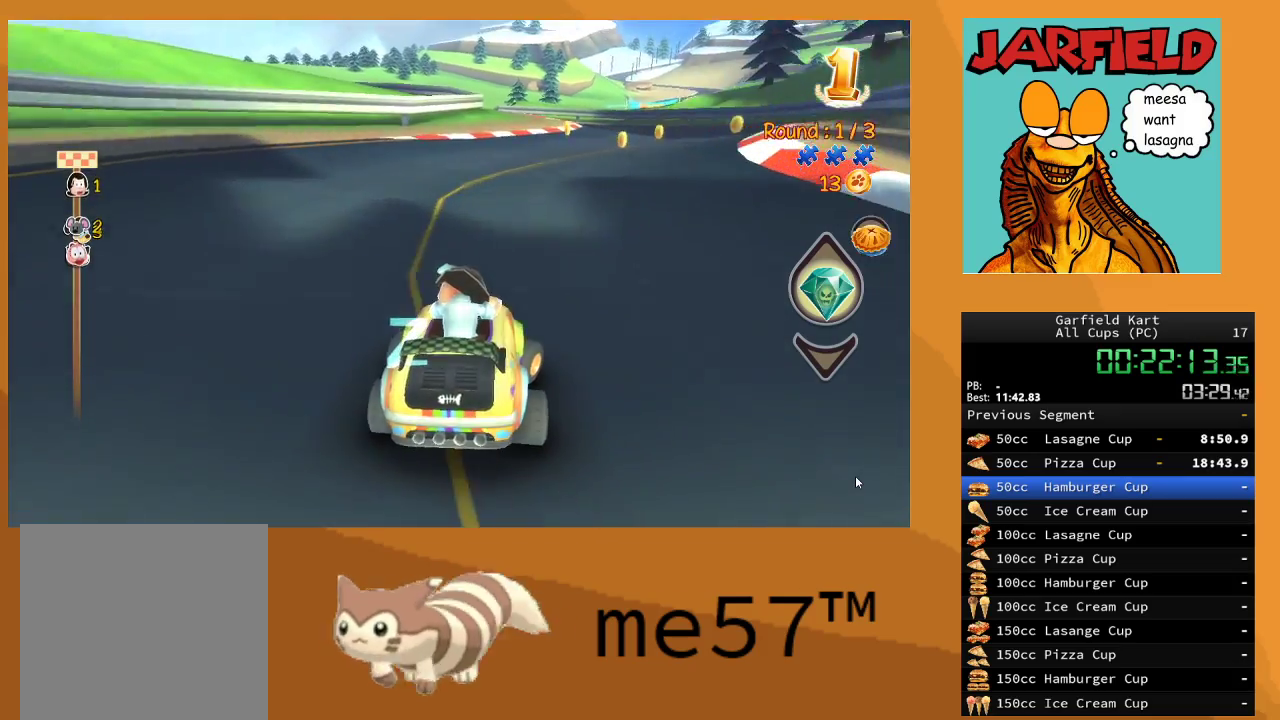
{"buttons": ["R2"], "left_stick": "center", "right_stick": "center", "events": [[283, "left_stick", "center"]]}
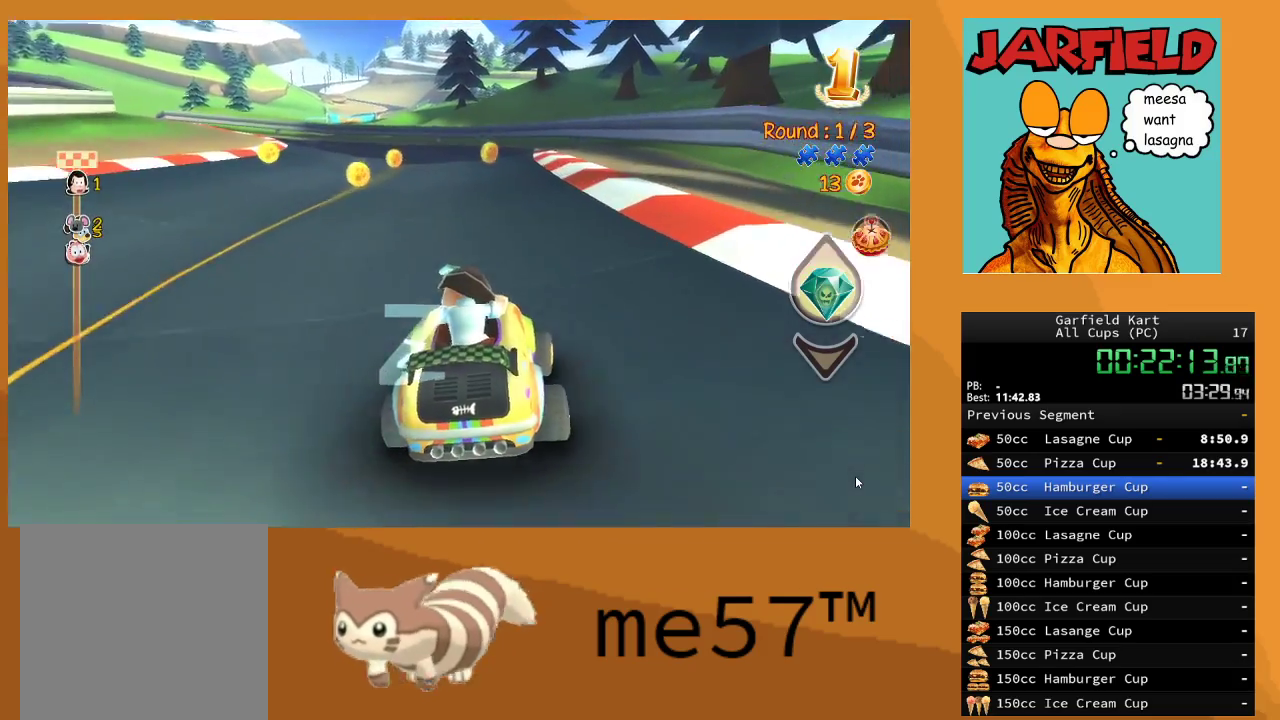
{"buttons": ["B", "R2"], "left_stick": "up-left", "right_stick": "center", "events": [[33, "B", "down"], [50, "left_stick", "up-left"]]}
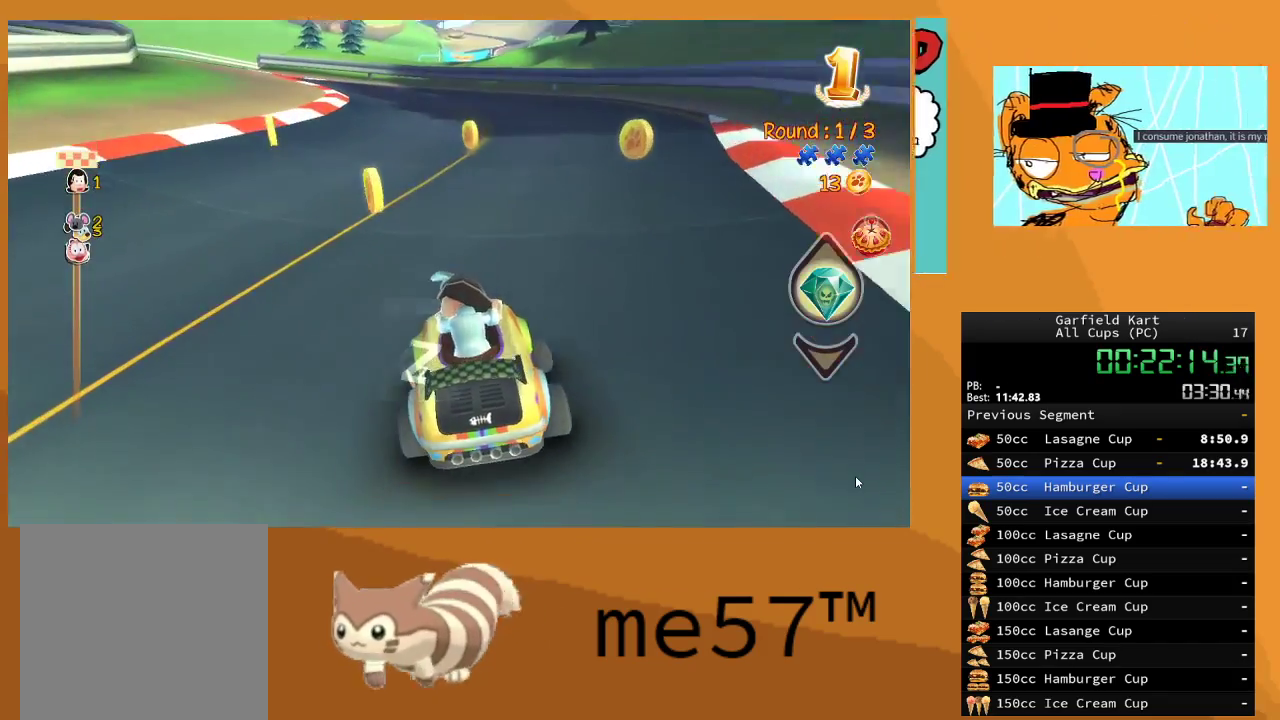
{"buttons": ["R2"], "left_stick": "center", "right_stick": "center", "events": [[133, "left_stick", "center"], [200, "left_stick", "right"], [233, "B", "up"], [367, "left_stick", "center"]]}
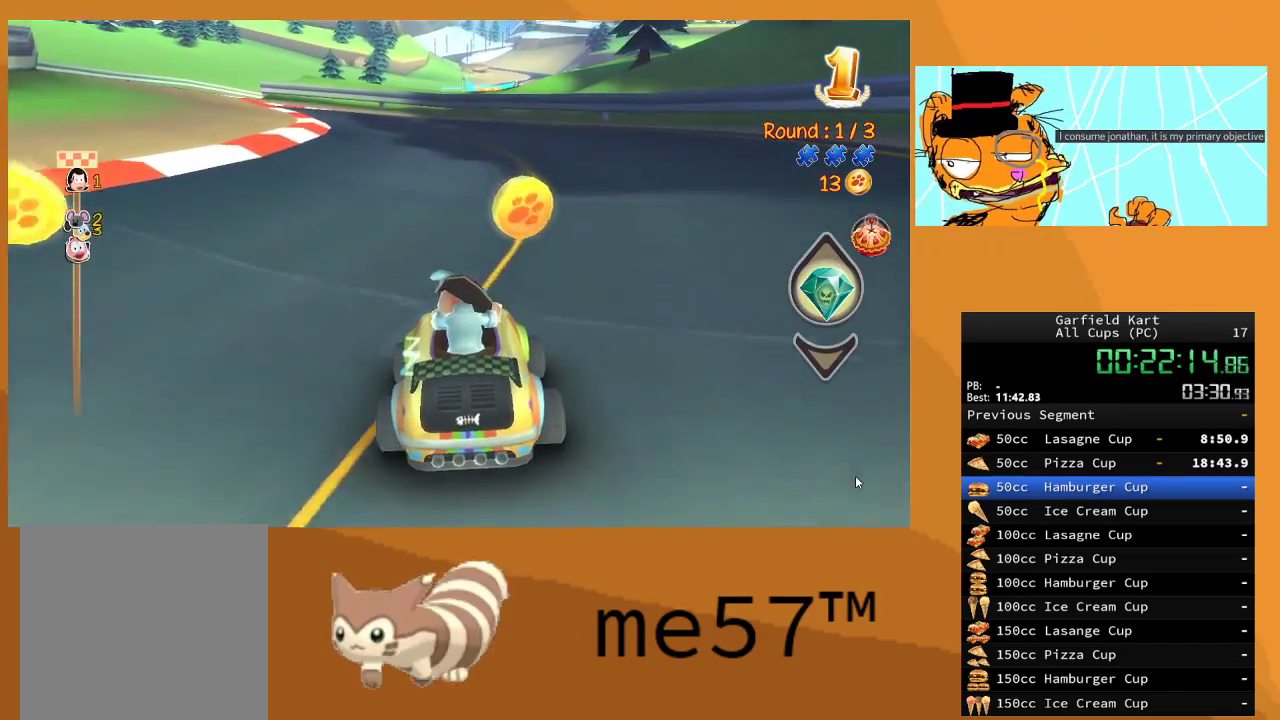
{"buttons": ["R2"], "left_stick": "up-left", "right_stick": "center", "events": [[100, "left_stick", "left"], [167, "left_stick", "up-left"]]}
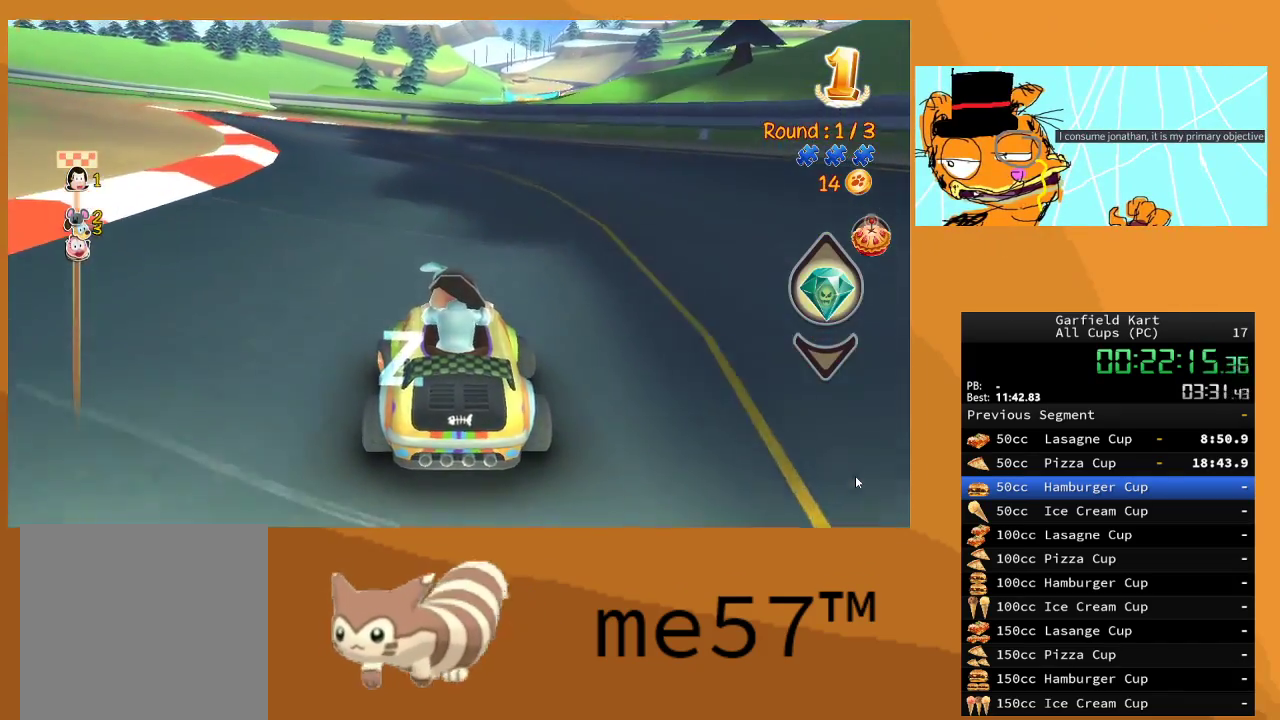
{"buttons": ["R2"], "left_stick": "left", "right_stick": "center", "events": [[367, "left_stick", "center"], [500, "left_stick", "left"]]}
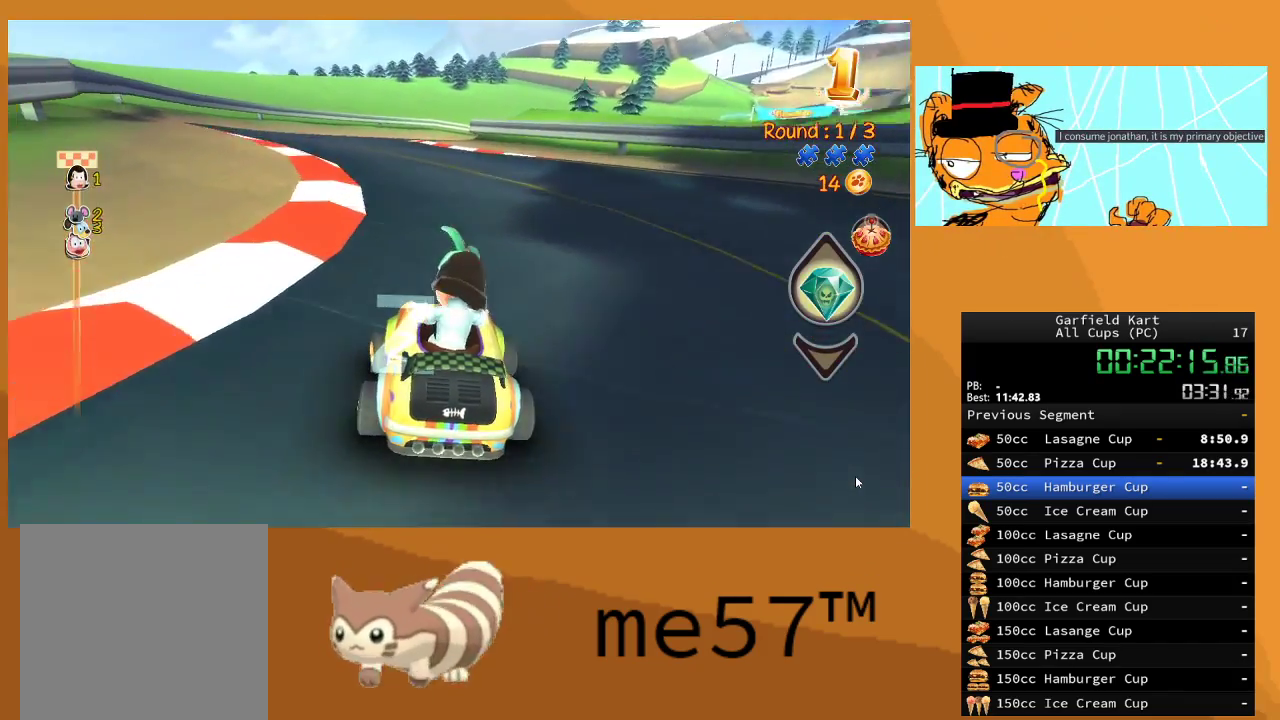
{"buttons": ["R2"], "left_stick": "center", "right_stick": "center", "events": [[183, "left_stick", "center"]]}
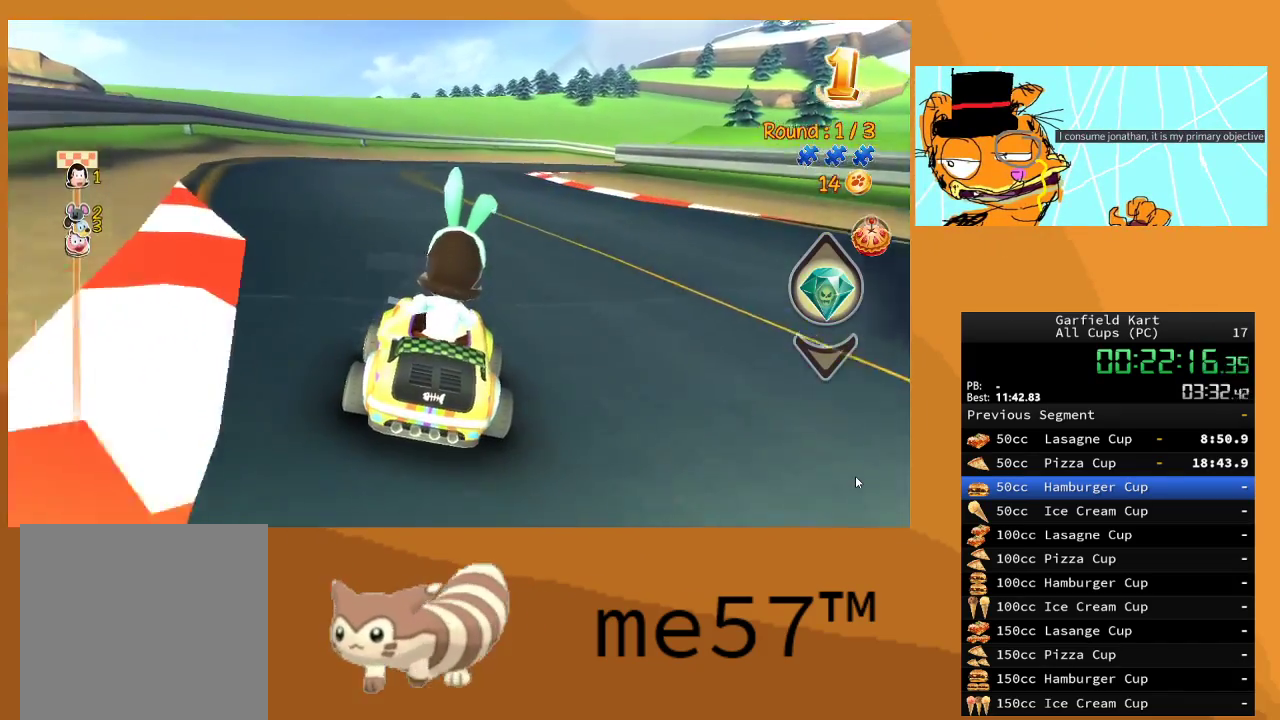
{"buttons": ["R2"], "left_stick": "center", "right_stick": "center", "events": [[50, "left_stick", "left"], [100, "left_stick", "up-left"], [333, "left_stick", "center"]]}
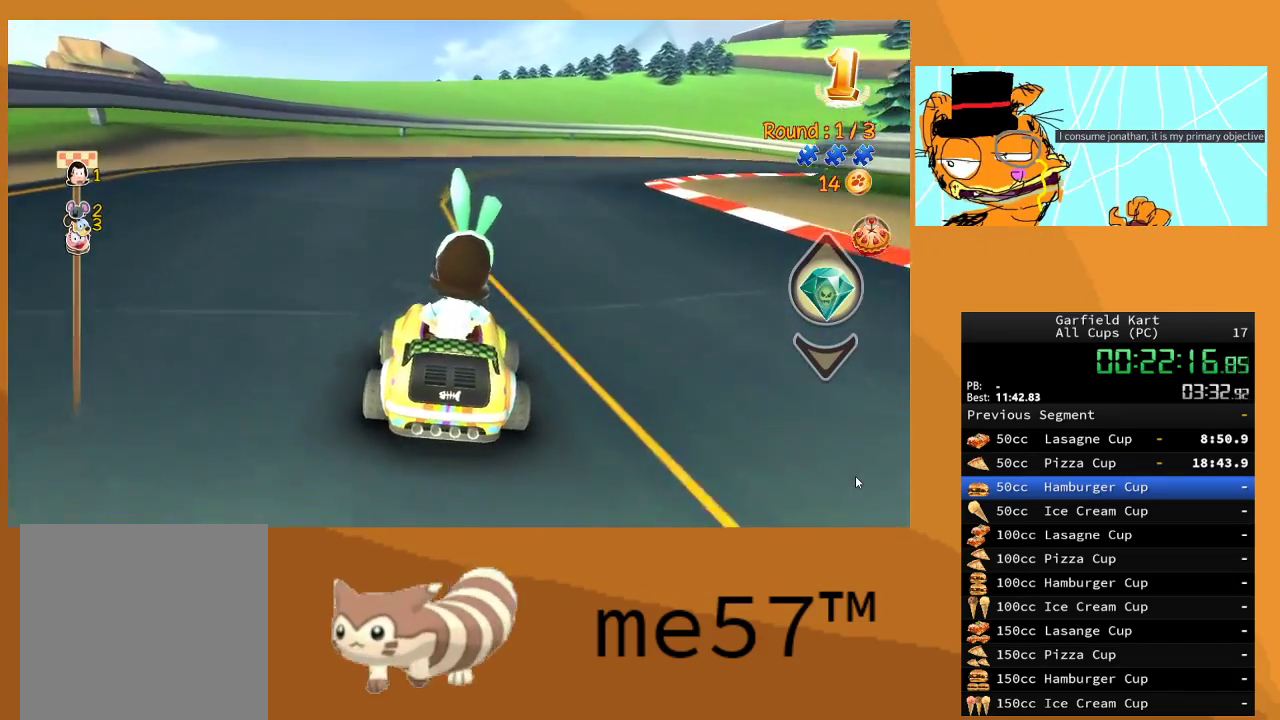
{"buttons": ["B", "R2"], "left_stick": "right", "right_stick": "center", "events": [[50, "left_stick", "right"], [117, "B", "down"]]}
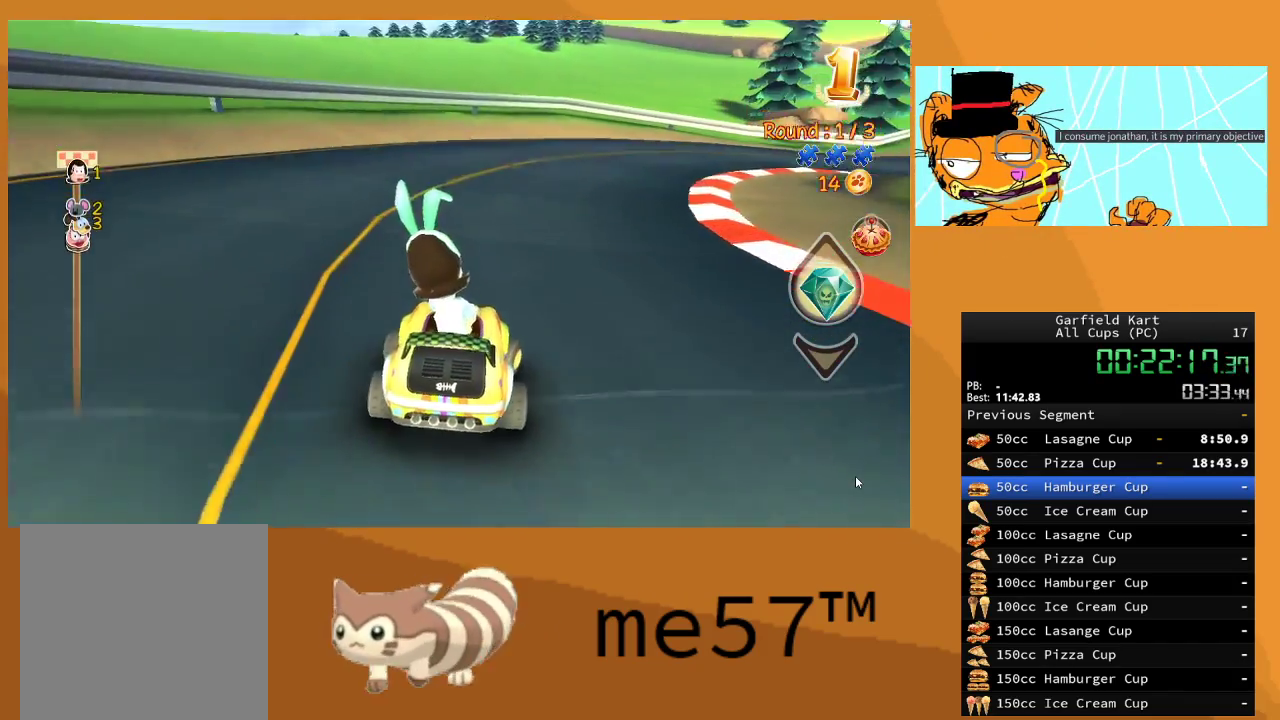
{"buttons": ["B", "R2"], "left_stick": "right", "right_stick": "center", "events": []}
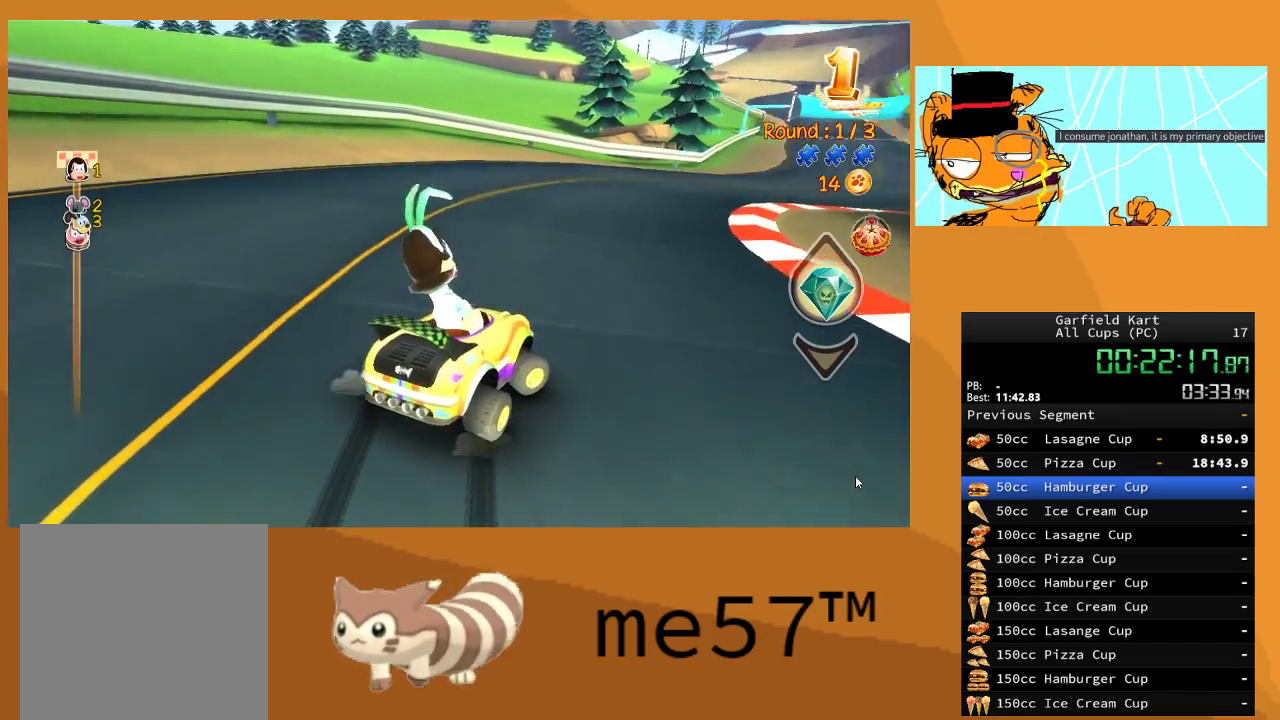
{"buttons": ["B", "R2"], "left_stick": "up-left", "right_stick": "center", "events": [[83, "left_stick", "center"], [167, "left_stick", "up-left"]]}
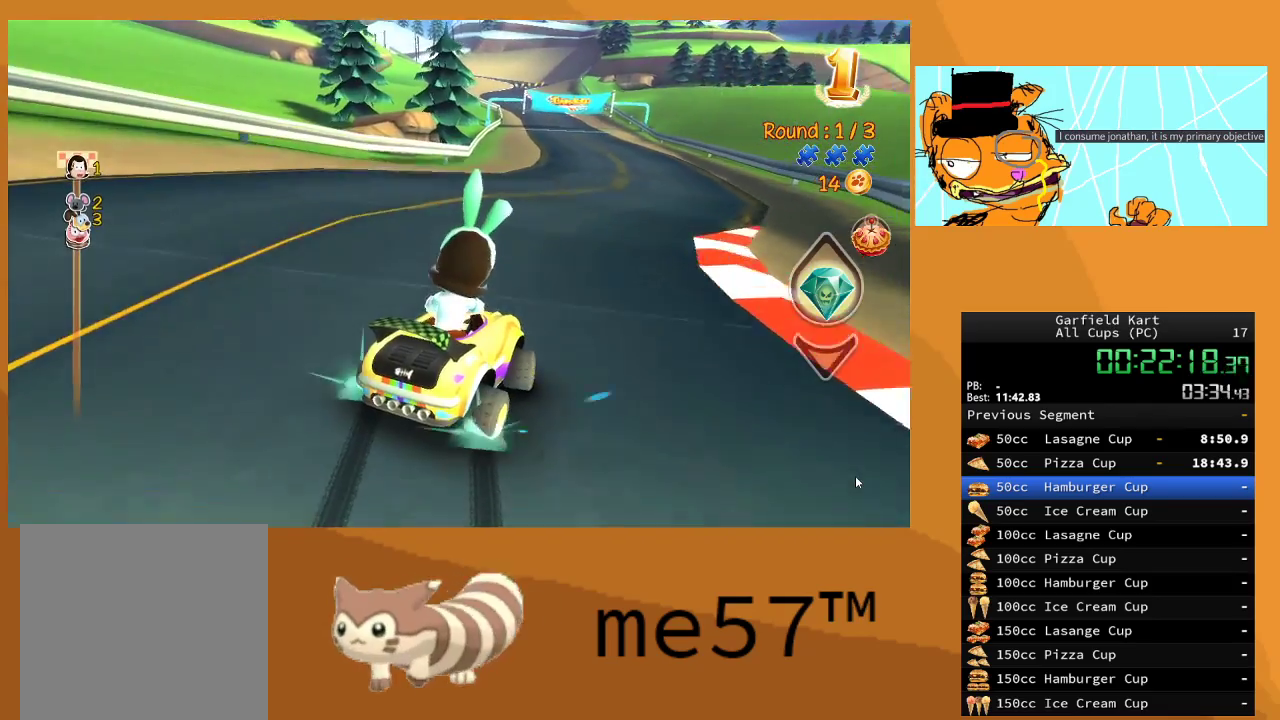
{"buttons": ["B", "R2"], "left_stick": "up-left", "right_stick": "center", "events": []}
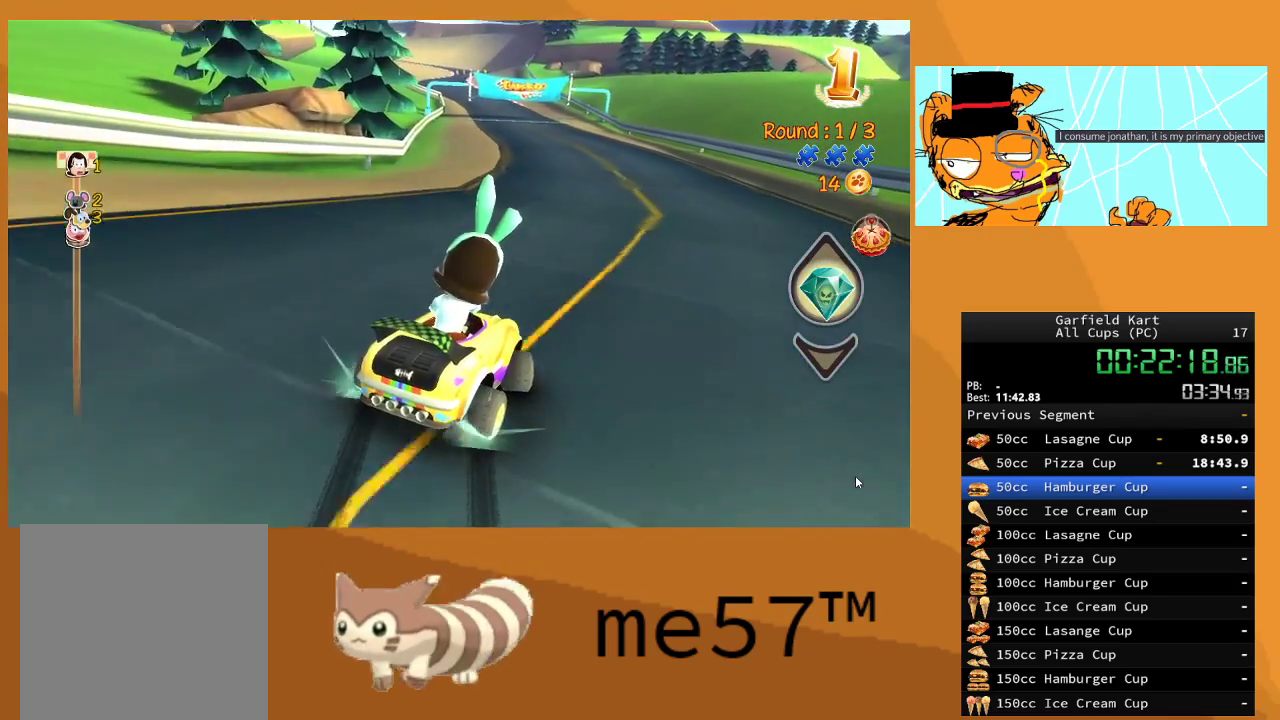
{"buttons": ["B", "R2"], "left_stick": "right", "right_stick": "center", "events": [[117, "left_stick", "up-right"], [167, "left_stick", "right"]]}
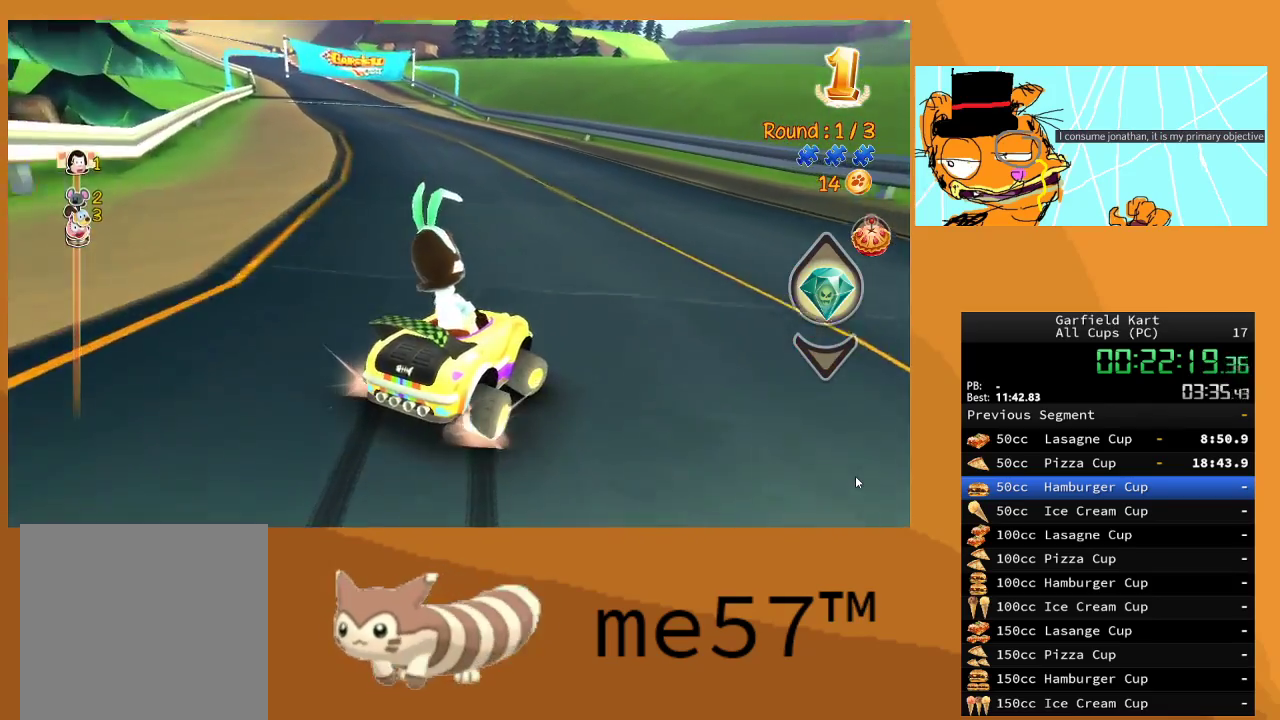
{"buttons": ["B", "R2"], "left_stick": "up-left", "right_stick": "center", "events": [[33, "B", "up"], [117, "left_stick", "up-left"], [133, "B", "down"]]}
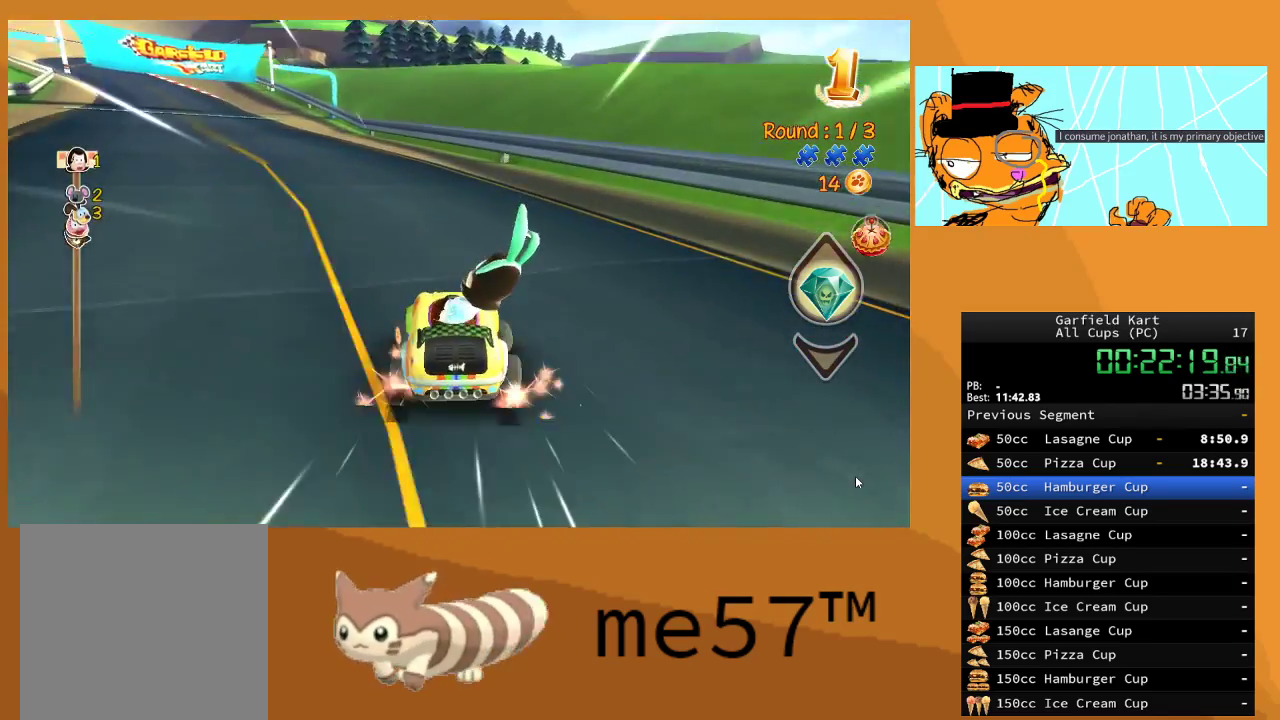
{"buttons": ["B", "R2"], "left_stick": "up-left", "right_stick": "center", "events": []}
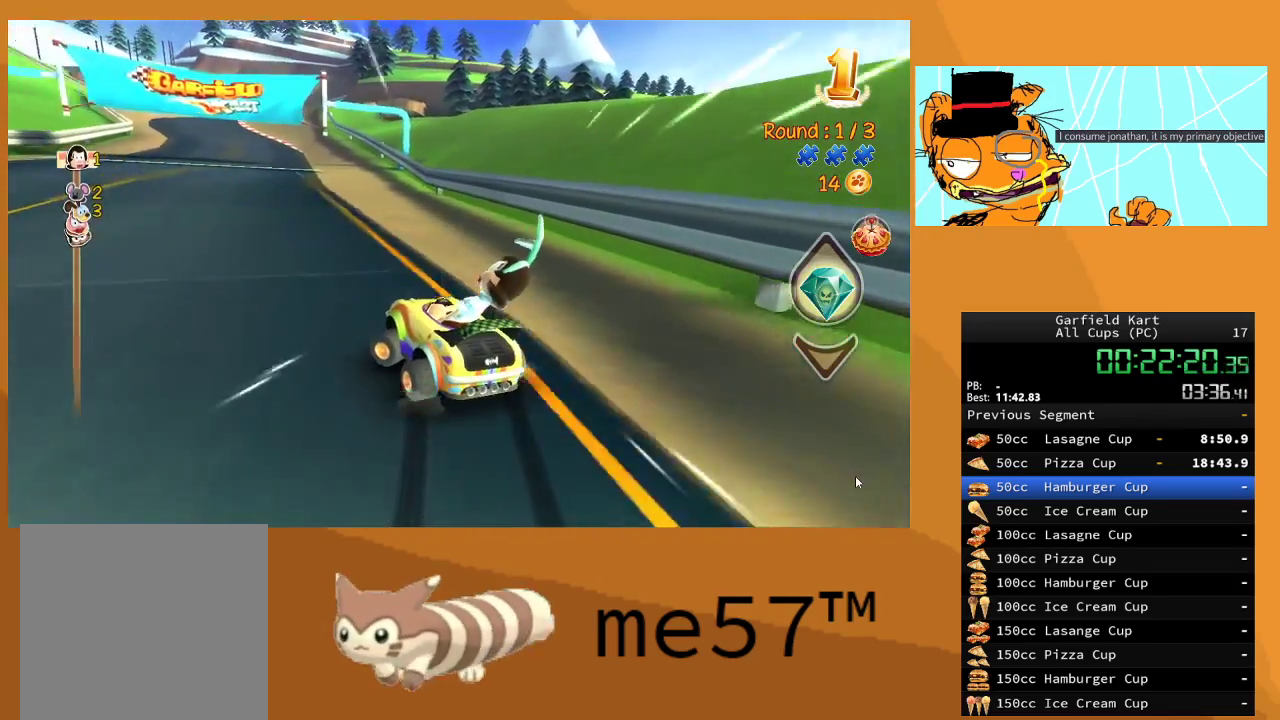
{"buttons": ["B", "R2"], "left_stick": "right", "right_stick": "center", "events": [[283, "B", "up"], [383, "left_stick", "up-right"], [417, "B", "down"], [433, "left_stick", "right"]]}
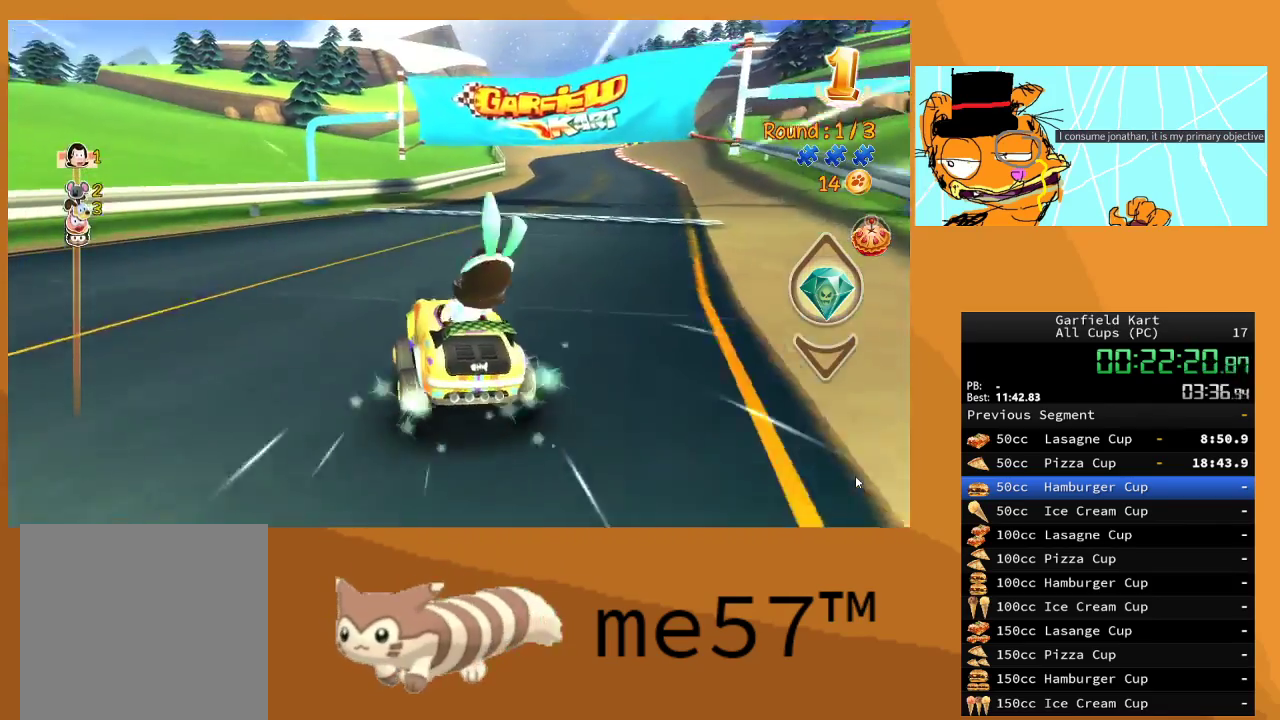
{"buttons": ["R2"], "left_stick": "left", "right_stick": "center", "events": [[467, "left_stick", "left"], [483, "B", "up"]]}
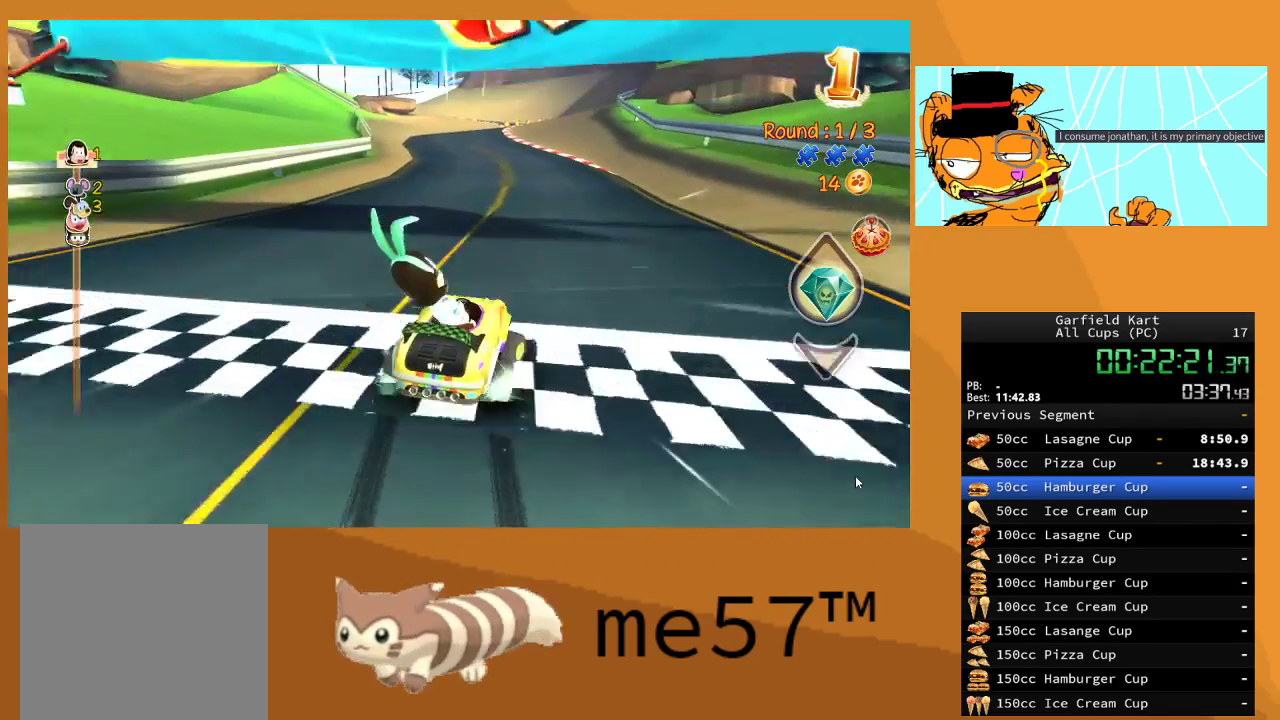
{"buttons": ["R2"], "left_stick": "up-left", "right_stick": "center", "events": [[17, "left_stick", "up-left"], [283, "left_stick", "center"], [467, "left_stick", "up-left"]]}
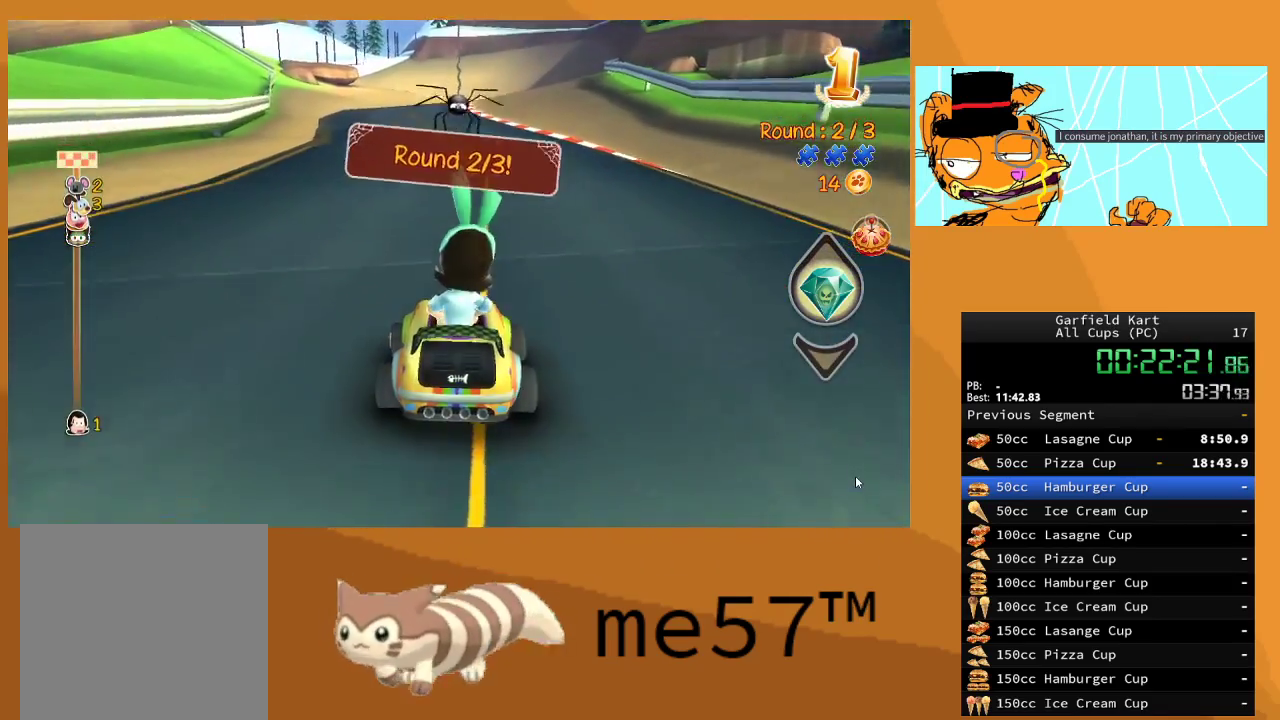
{"buttons": ["R2"], "left_stick": "center", "right_stick": "center", "events": [[317, "left_stick", "center"]]}
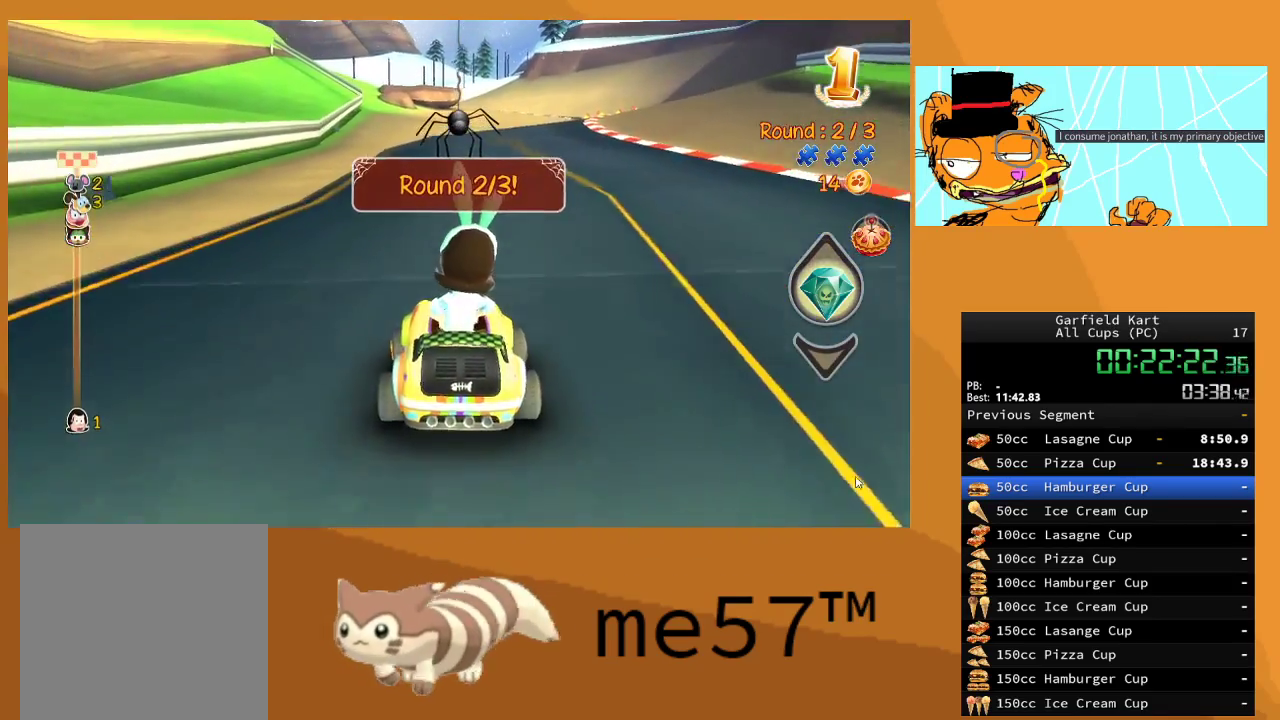
{"buttons": ["R2"], "left_stick": "center", "right_stick": "center", "events": [[33, "A", "down"], [183, "A", "up"]]}
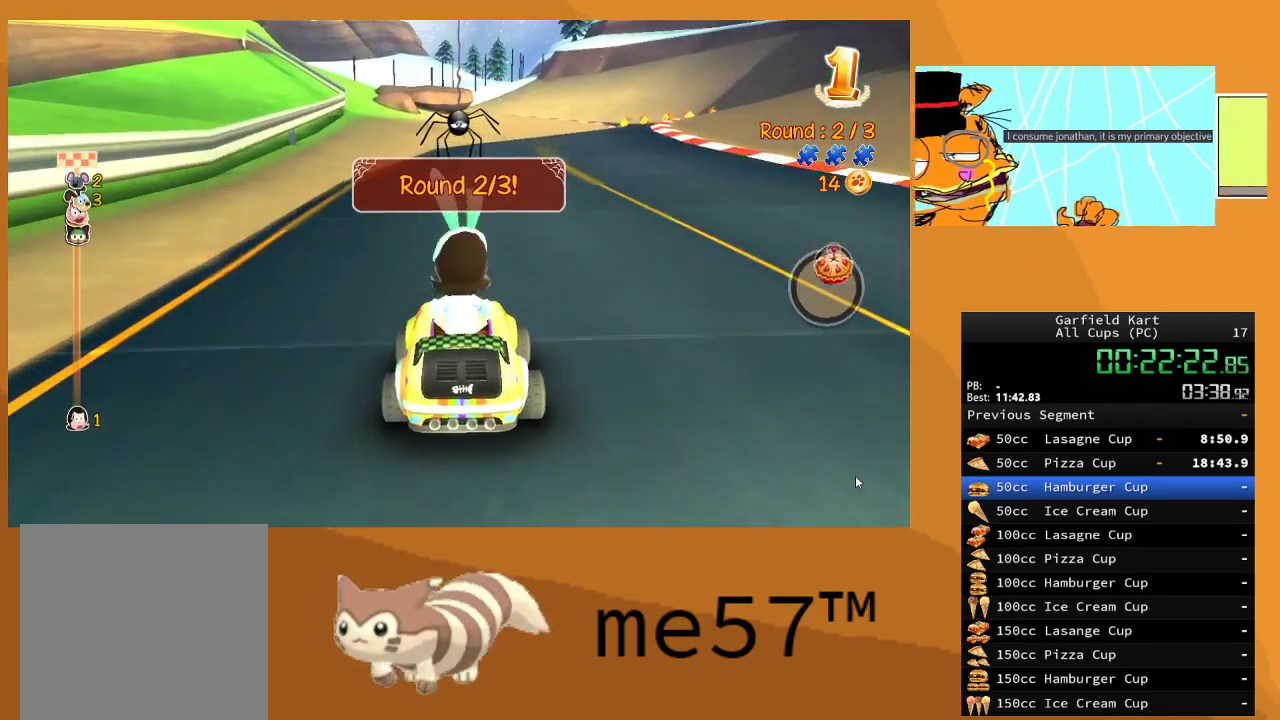
{"buttons": ["B", "R2"], "left_stick": "right", "right_stick": "center", "events": [[450, "left_stick", "right"], [467, "B", "down"]]}
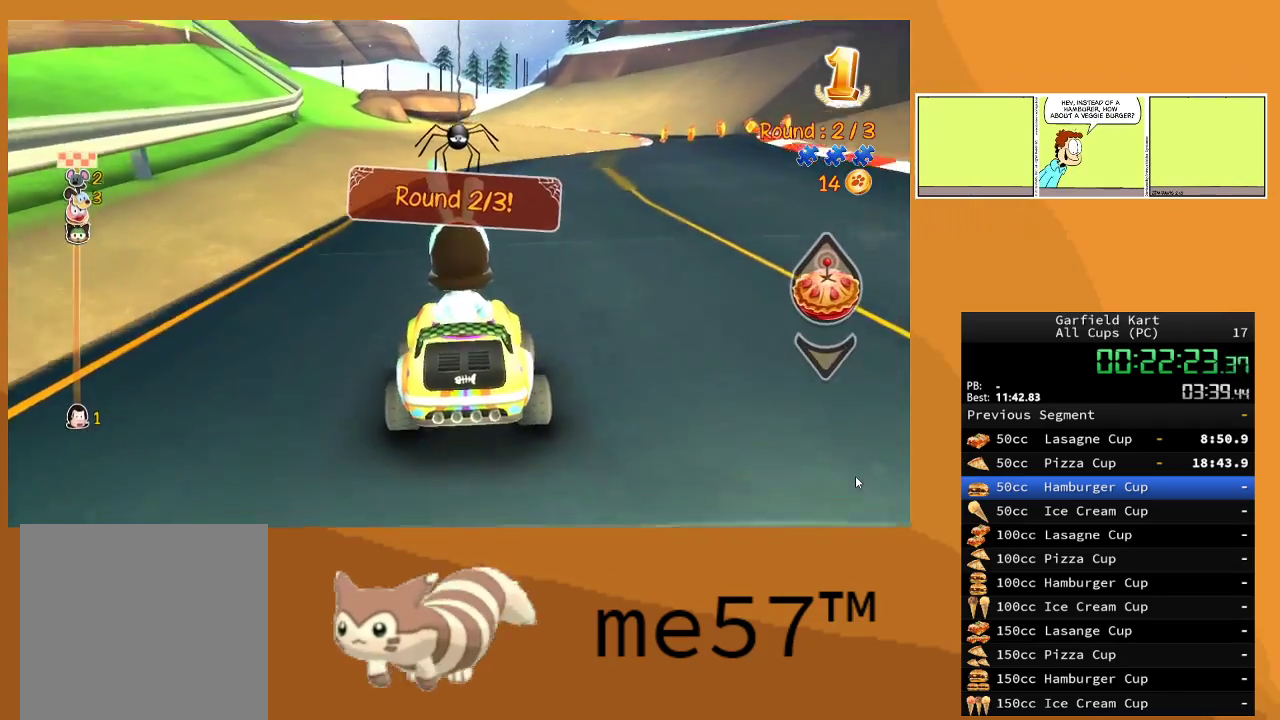
{"buttons": ["B", "R2"], "left_stick": "up-left", "right_stick": "center", "events": [[500, "left_stick", "up-left"]]}
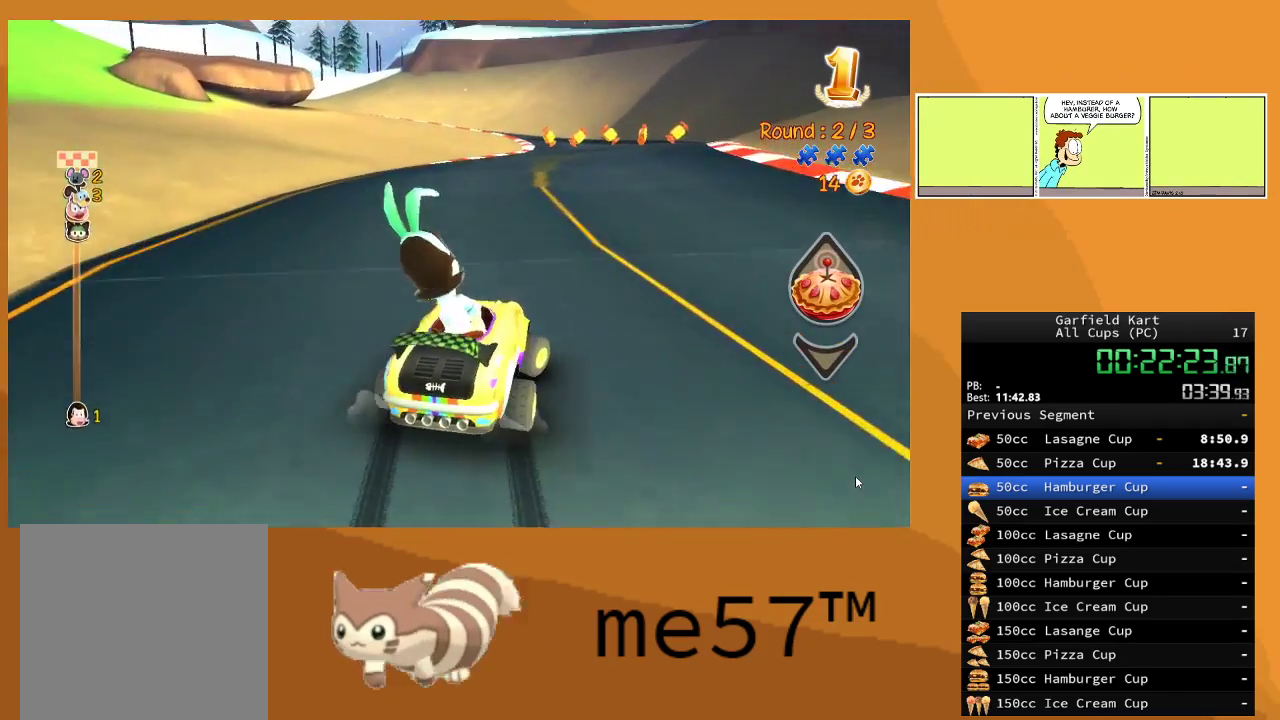
{"buttons": ["B", "R2"], "left_stick": "right", "right_stick": "center", "events": [[333, "left_stick", "right"]]}